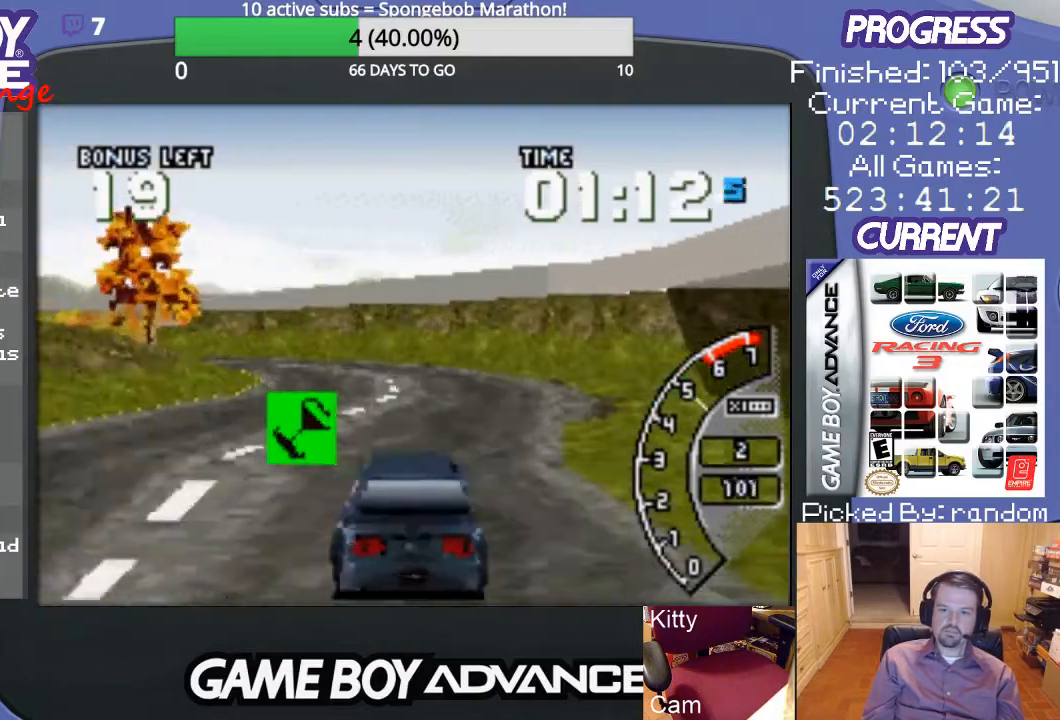
Gameplay with a controller (Nintendo layout); each line is a JSON object with the inputs held at the frame after it. "events" lists button and stick changes between this image and that frame as [ms after this image, input, new state], when the widget could be followed in between. Not read: L3 R3.
{"buttons": ["DPAD_RIGHT"], "events": [[167, "A", "up"], [167, "DPAD_LEFT", "up"], [267, "A", "down"], [433, "A", "up"], [433, "DPAD_RIGHT", "down"]]}
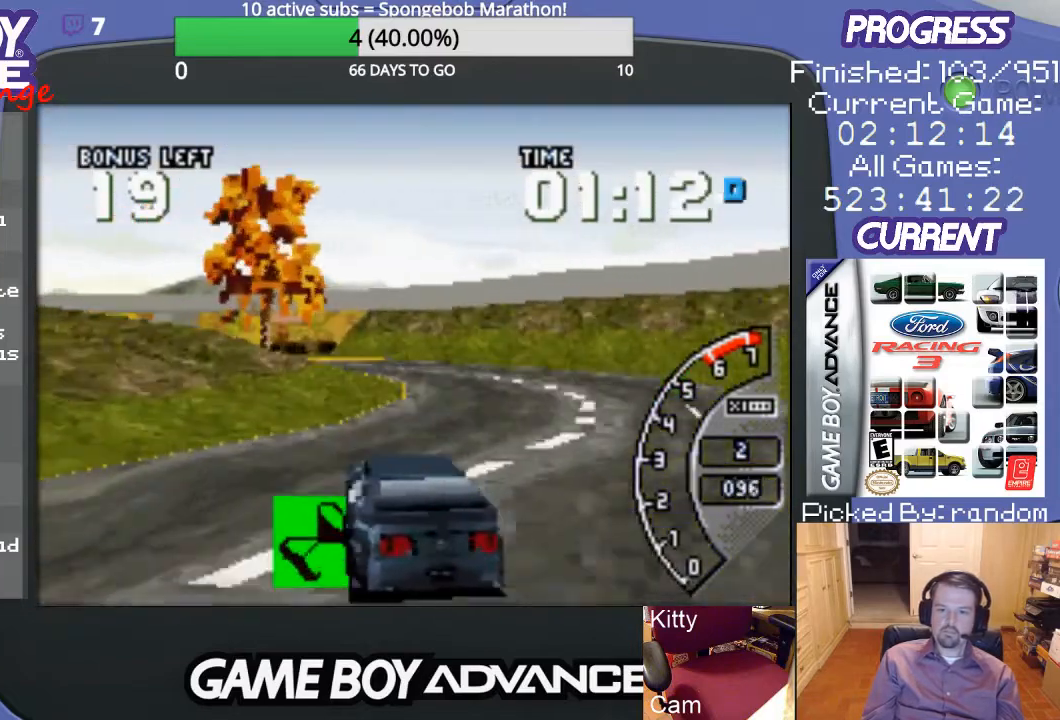
{"buttons": ["A", "DPAD_LEFT"], "events": [[33, "A", "down"], [267, "DPAD_RIGHT", "up"], [467, "DPAD_LEFT", "down"]]}
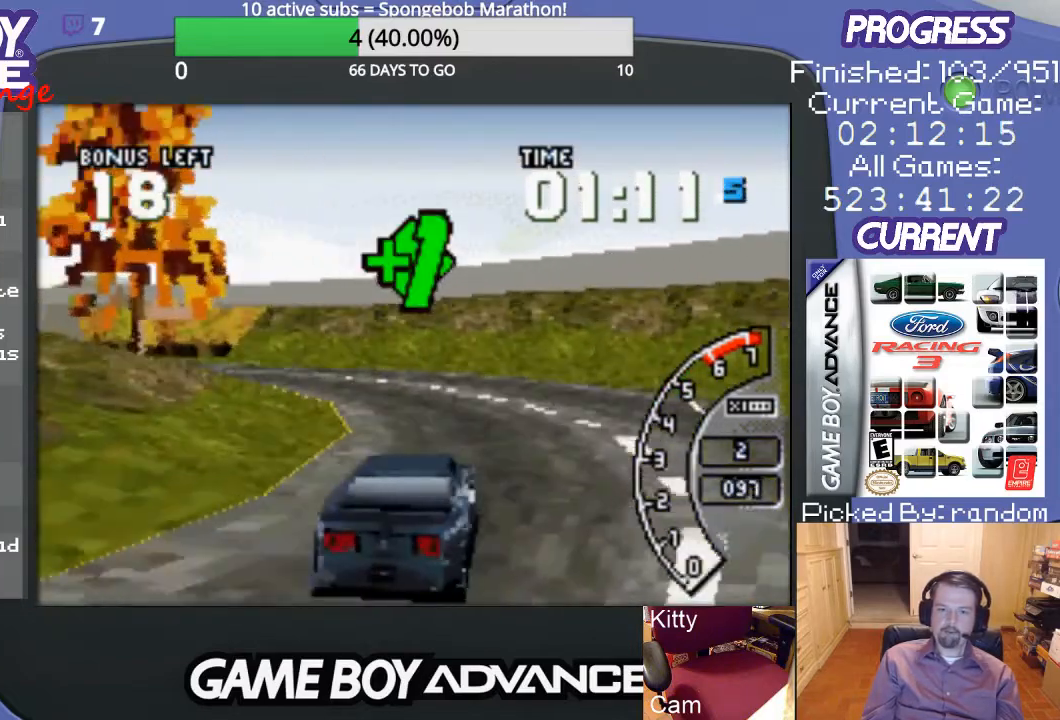
{"buttons": ["A"], "events": [[433, "DPAD_LEFT", "up"]]}
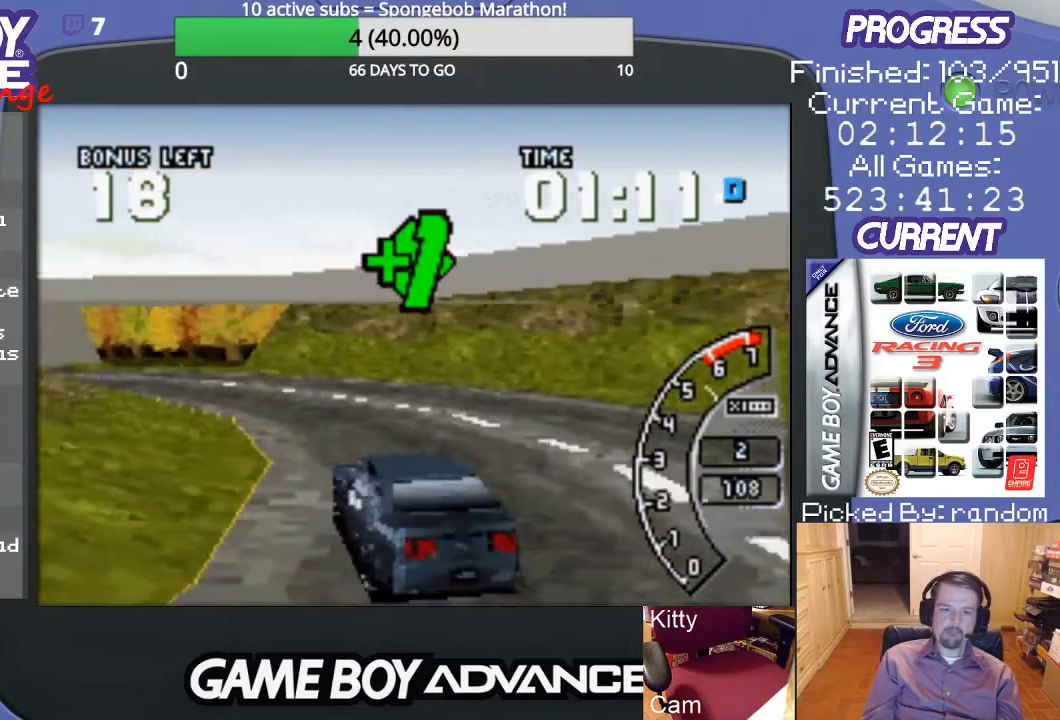
{"buttons": ["A"], "events": [[33, "DPAD_LEFT", "down"], [133, "A", "up"], [267, "A", "down"], [267, "DPAD_LEFT", "up"]]}
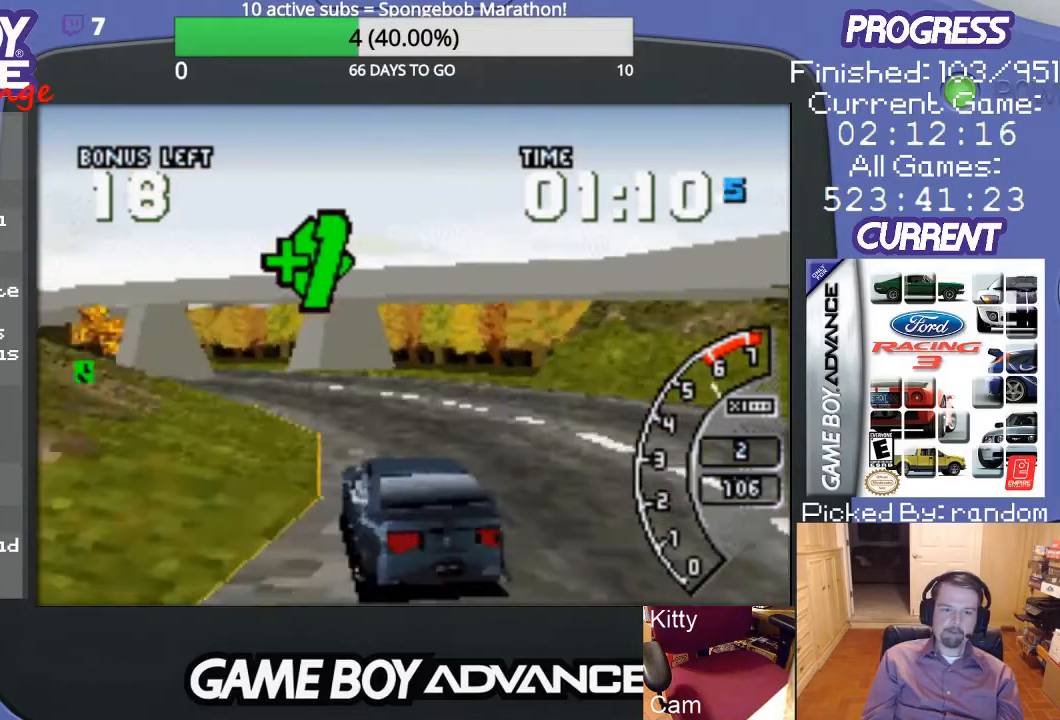
{"buttons": ["DPAD_LEFT"], "events": [[167, "DPAD_LEFT", "down"], [400, "A", "up"]]}
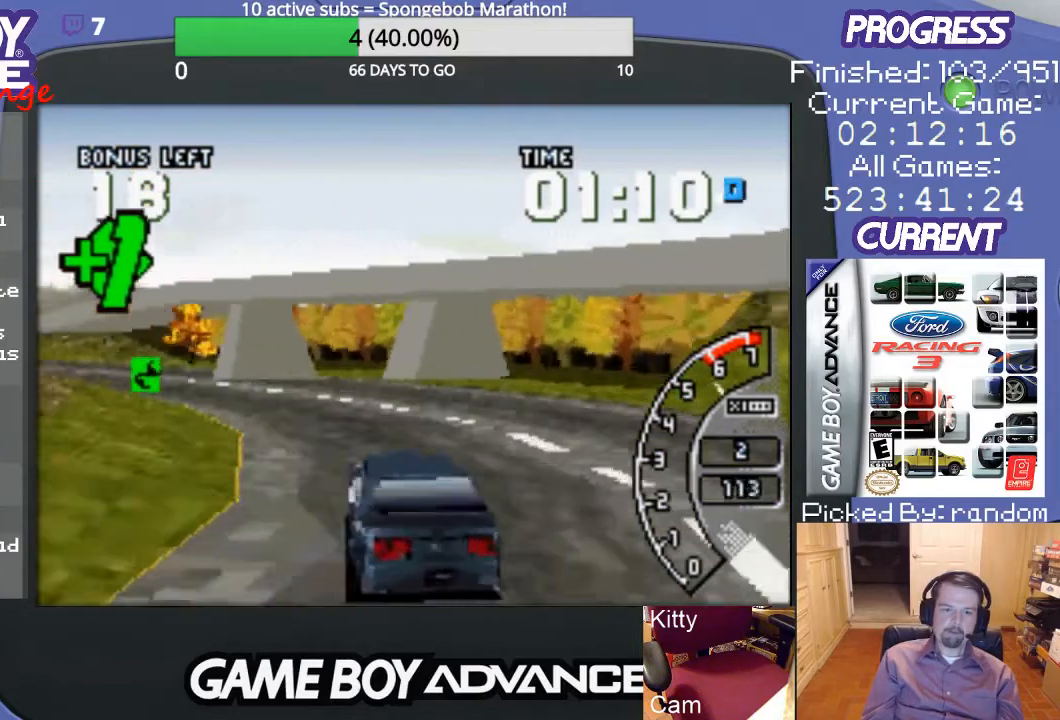
{"buttons": ["A"], "events": [[200, "A", "down"], [200, "DPAD_LEFT", "up"], [333, "DPAD_LEFT", "down"], [467, "DPAD_LEFT", "up"]]}
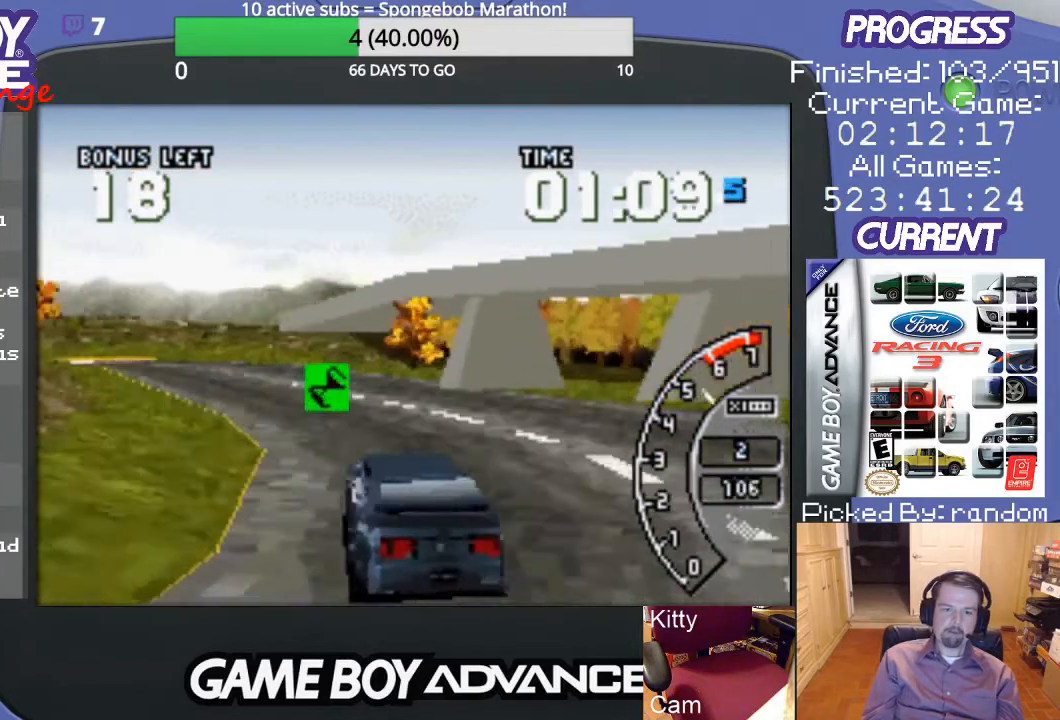
{"buttons": ["A"], "events": [[233, "DPAD_RIGHT", "down"], [267, "A", "up"], [267, "DPAD_UP", "down"], [367, "DPAD_UP", "up"], [433, "A", "down"], [467, "DPAD_RIGHT", "up"]]}
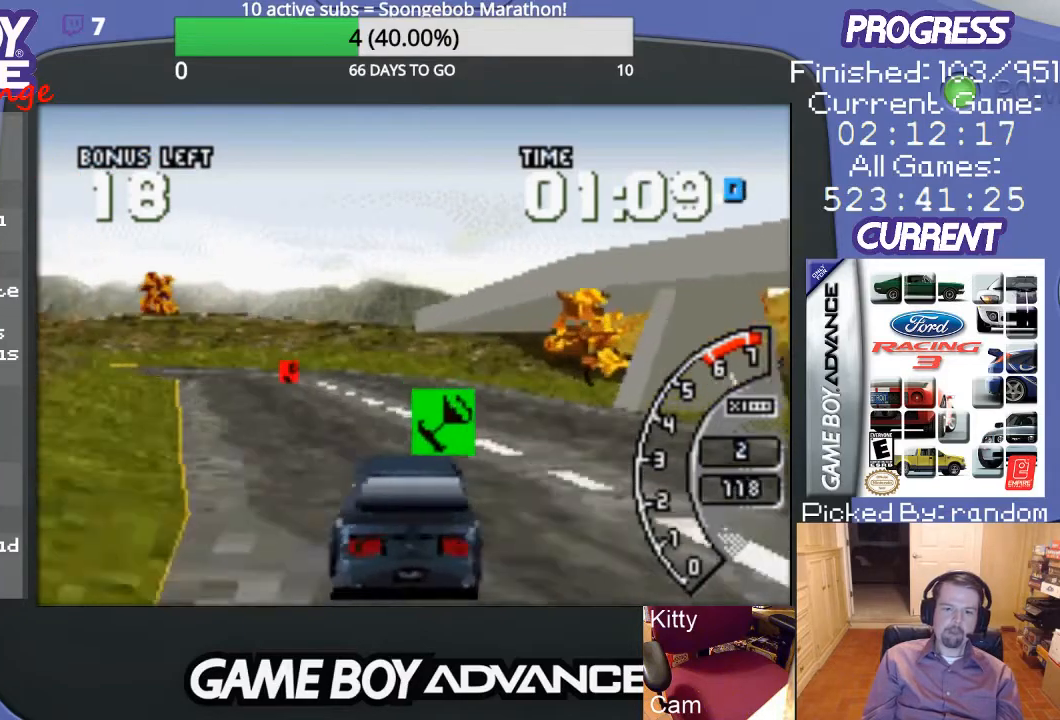
{"buttons": ["DPAD_LEFT"], "events": [[133, "DPAD_LEFT", "down"], [400, "A", "up"]]}
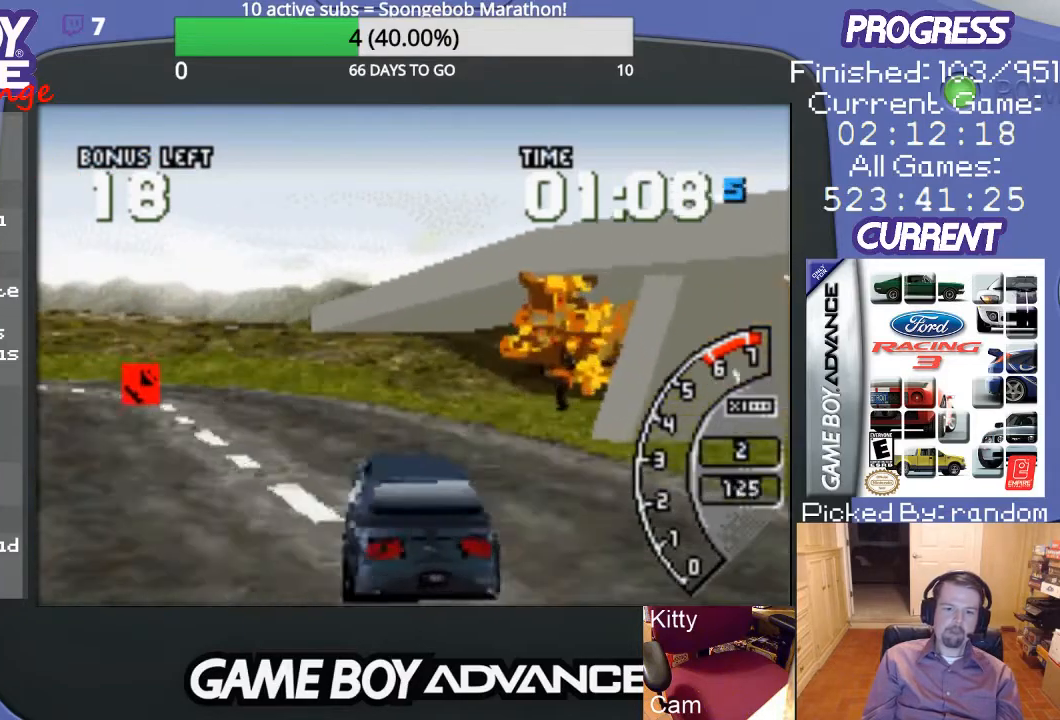
{"buttons": ["A", "DPAD_RIGHT"], "events": [[233, "DPAD_LEFT", "up"], [300, "DPAD_RIGHT", "down"], [367, "DPAD_UP", "down"], [400, "A", "down"], [433, "DPAD_UP", "up"]]}
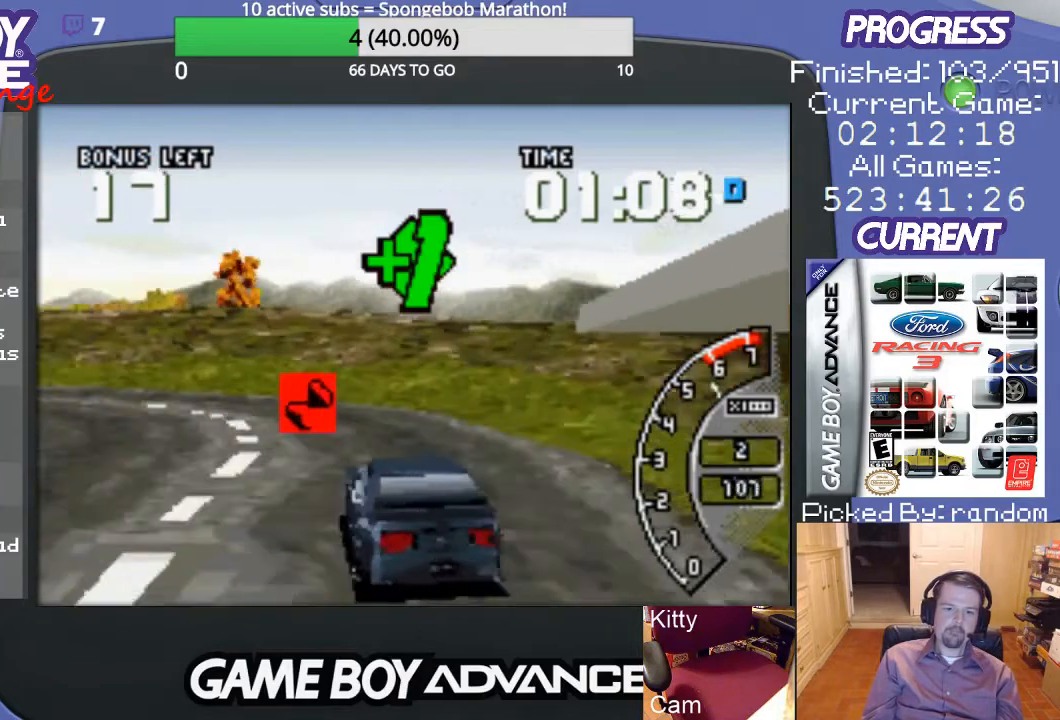
{"buttons": ["DPAD_UP", "DPAD_LEFT"], "events": [[33, "DPAD_RIGHT", "up"], [133, "DPAD_LEFT", "down"], [200, "A", "up"], [367, "DPAD_UP", "down"]]}
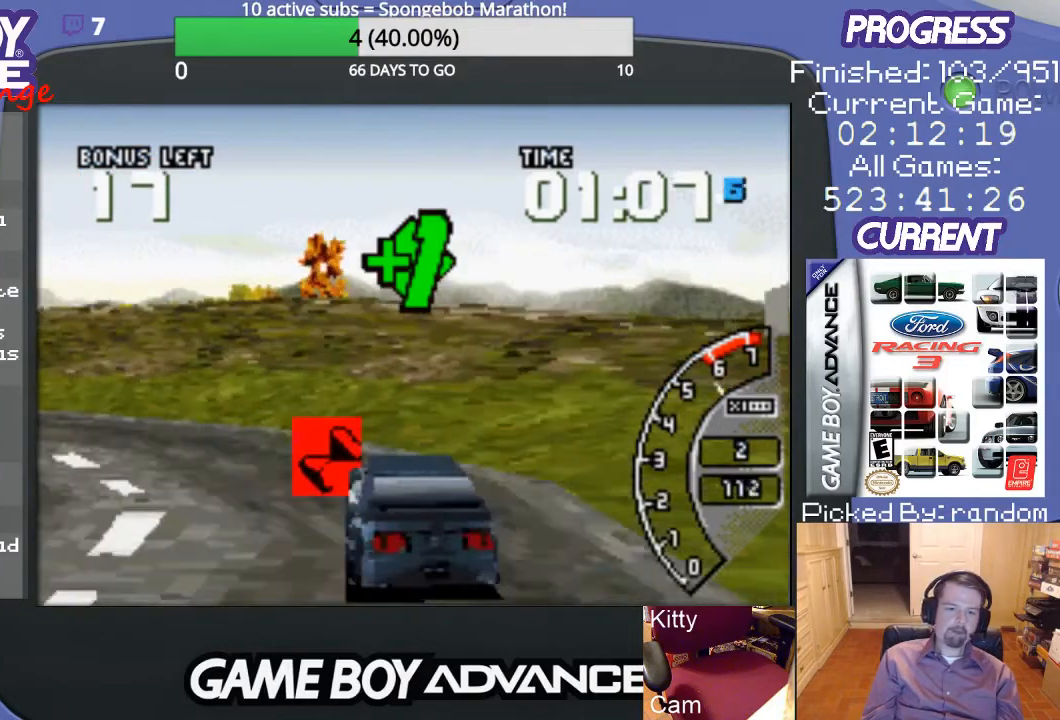
{"buttons": ["A", "DPAD_UP", "DPAD_LEFT"], "events": [[267, "A", "down"]]}
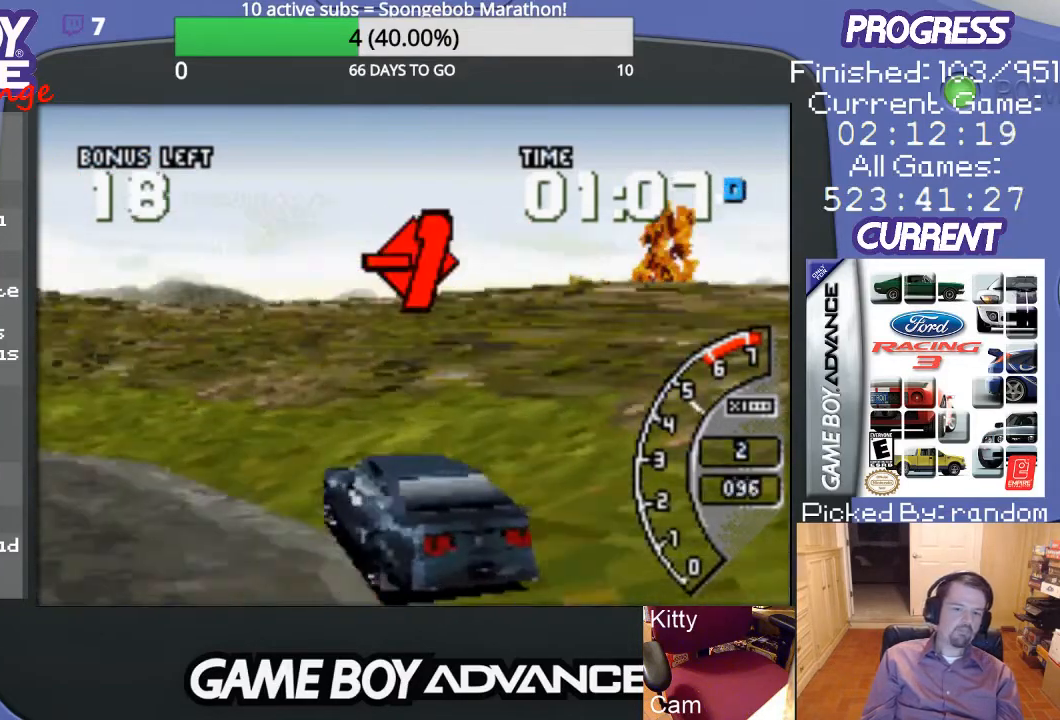
{"buttons": ["DPAD_LEFT"], "events": [[33, "DPAD_UP", "up"], [467, "A", "up"]]}
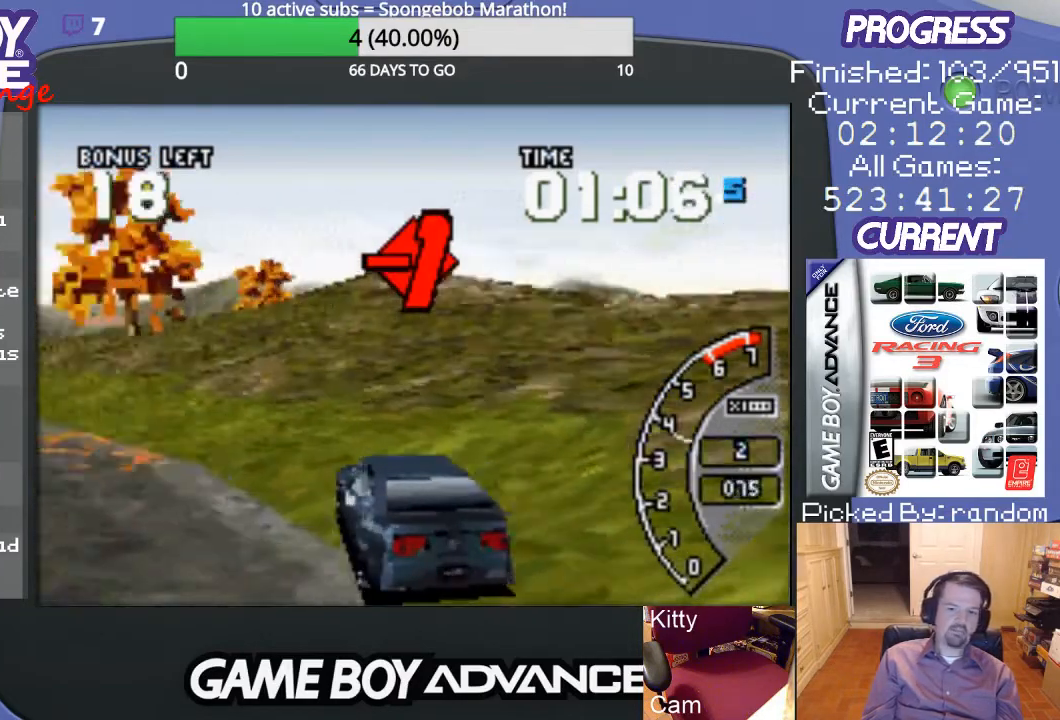
{"buttons": ["A"], "events": [[133, "A", "down"], [267, "DPAD_LEFT", "up"]]}
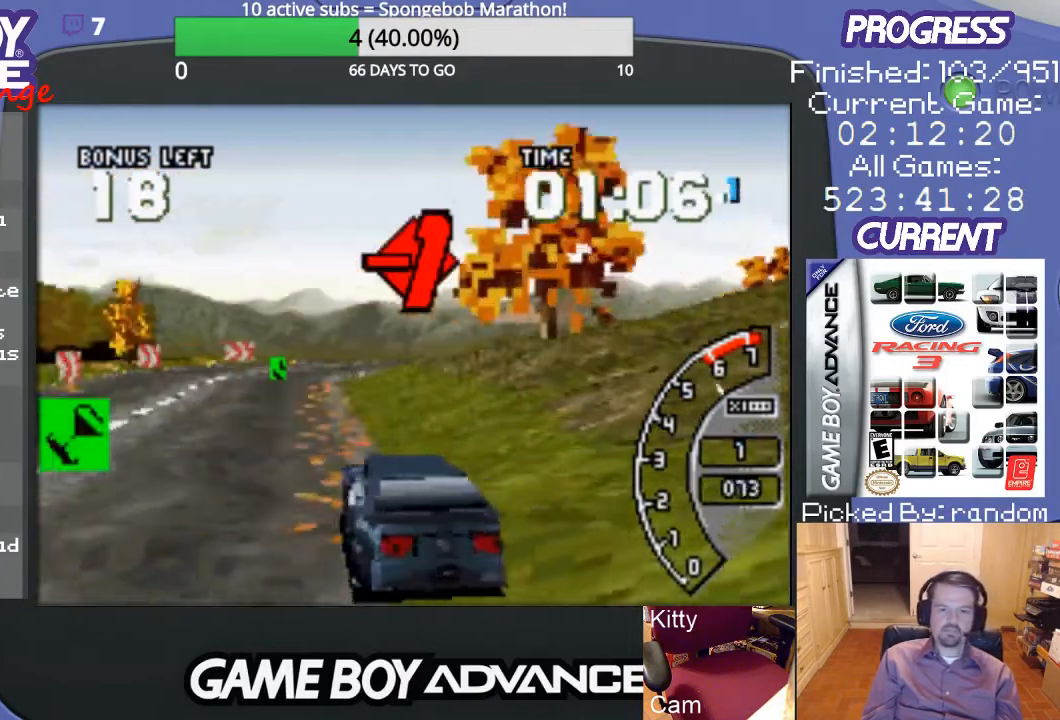
{"buttons": ["A"], "events": [[200, "DPAD_RIGHT", "down"], [267, "DPAD_RIGHT", "up"]]}
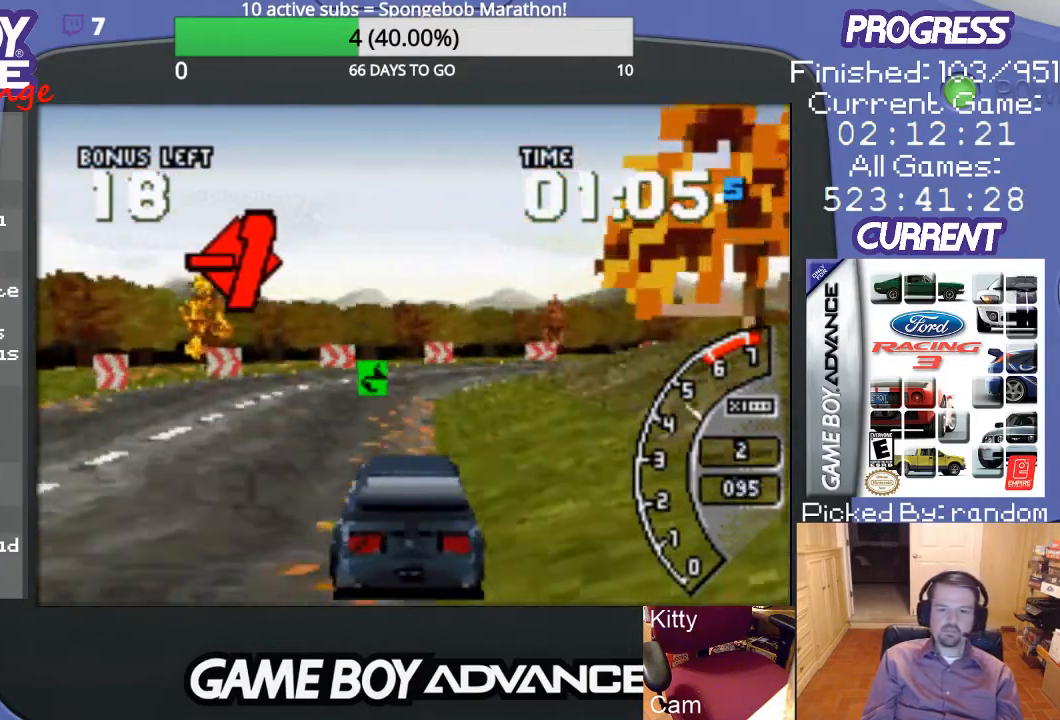
{"buttons": ["A"], "events": [[100, "DPAD_LEFT", "down"], [300, "A", "up"], [300, "DPAD_LEFT", "up"], [400, "A", "down"]]}
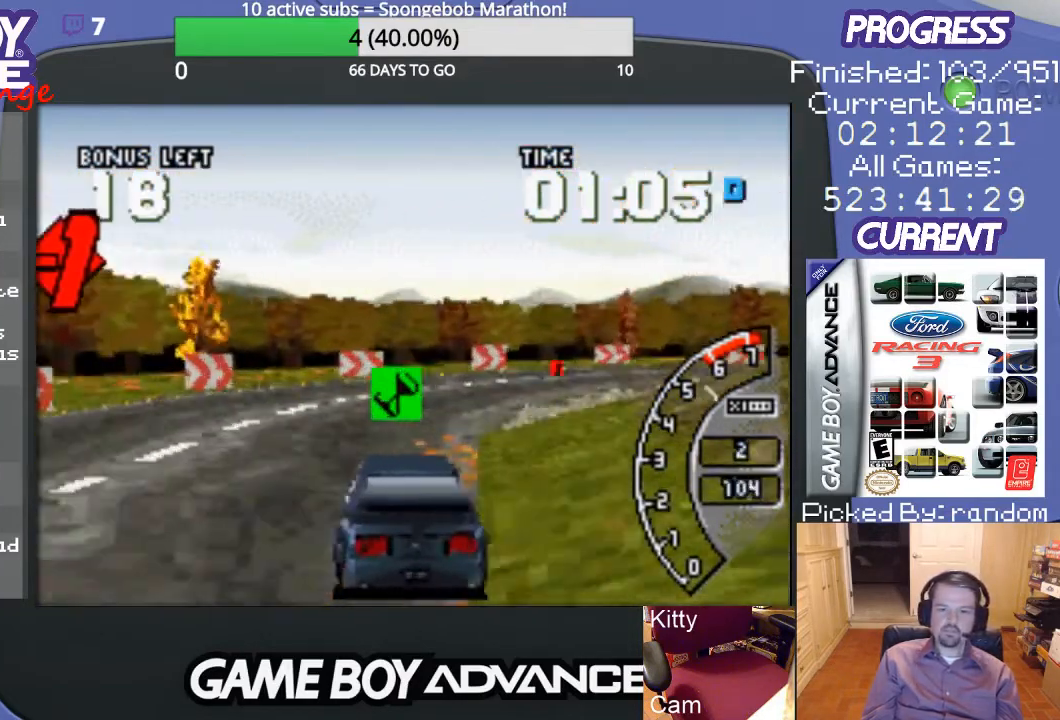
{"buttons": ["A"], "events": [[133, "DPAD_RIGHT", "down"], [300, "DPAD_RIGHT", "up"]]}
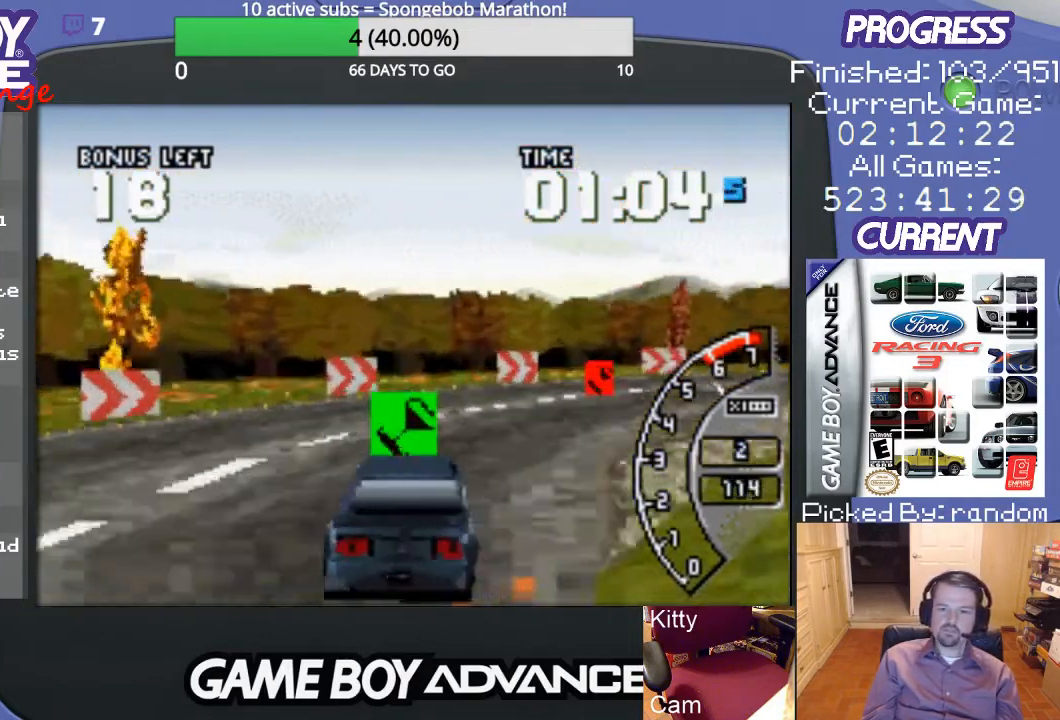
{"buttons": ["DPAD_RIGHT"], "events": [[33, "DPAD_RIGHT", "down"], [167, "A", "up"]]}
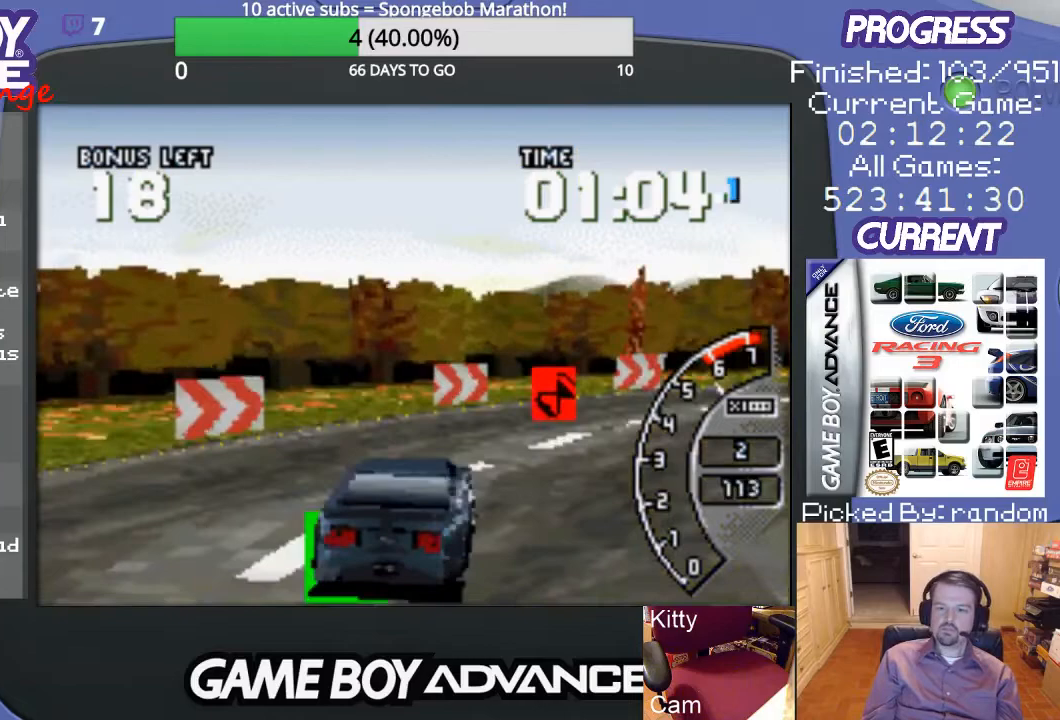
{"buttons": ["A", "DPAD_RIGHT"], "events": [[500, "A", "down"]]}
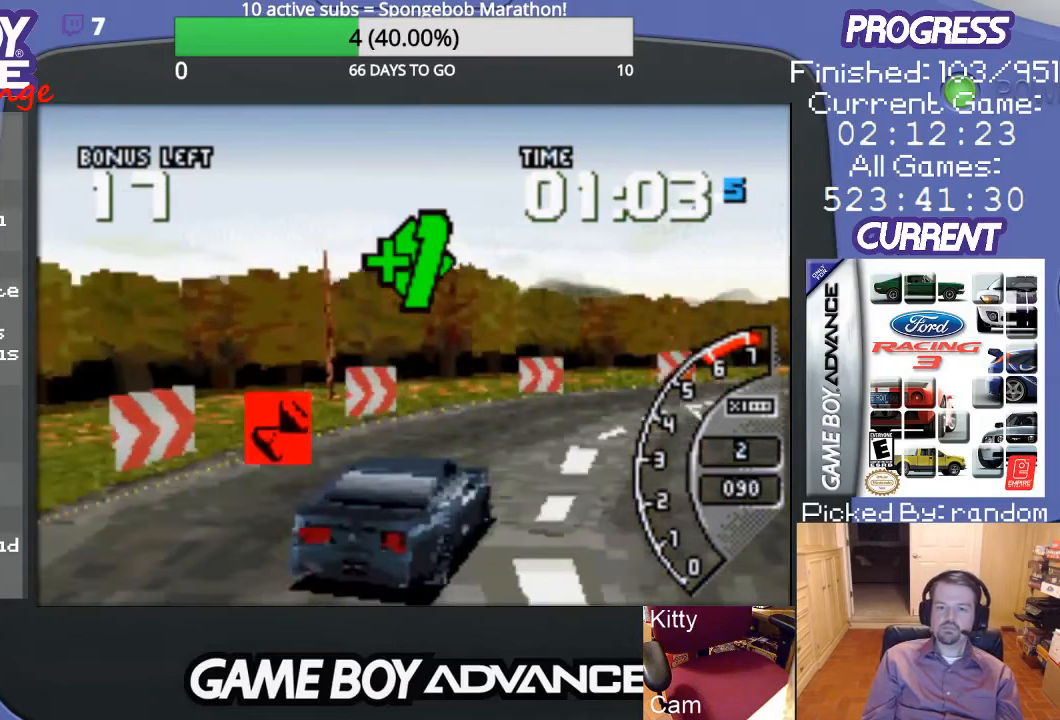
{"buttons": ["DPAD_RIGHT"], "events": [[33, "DPAD_RIGHT", "up"], [300, "DPAD_RIGHT", "down"], [400, "A", "up"]]}
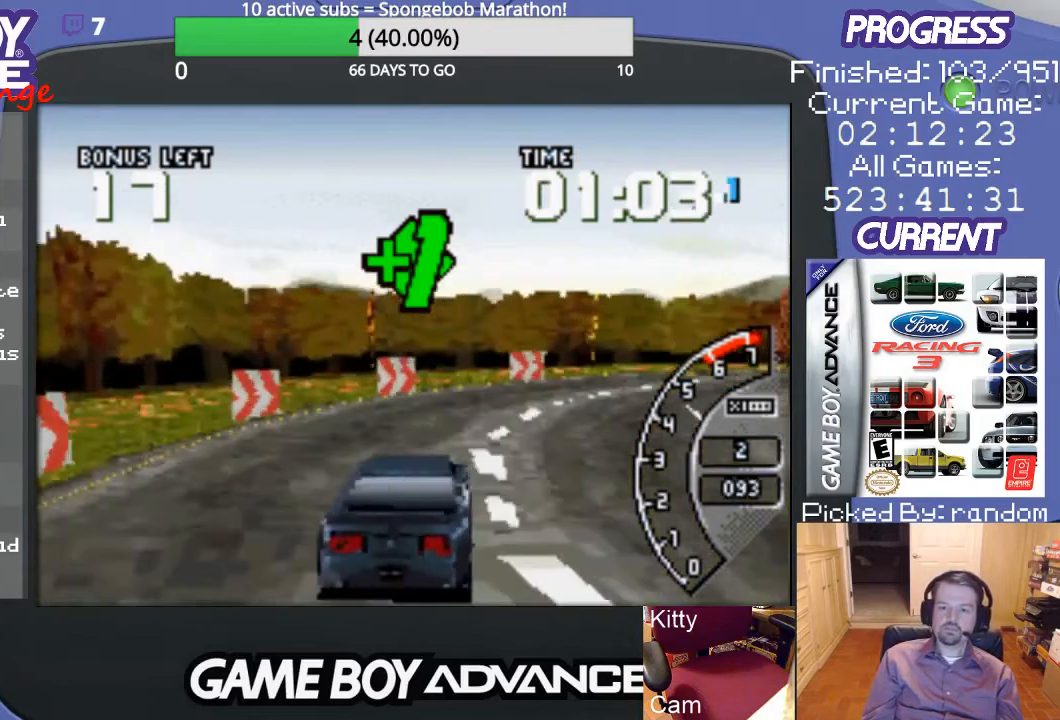
{"buttons": ["DPAD_RIGHT"], "events": [[33, "A", "down"], [67, "DPAD_RIGHT", "up"], [200, "DPAD_RIGHT", "down"], [433, "A", "up"]]}
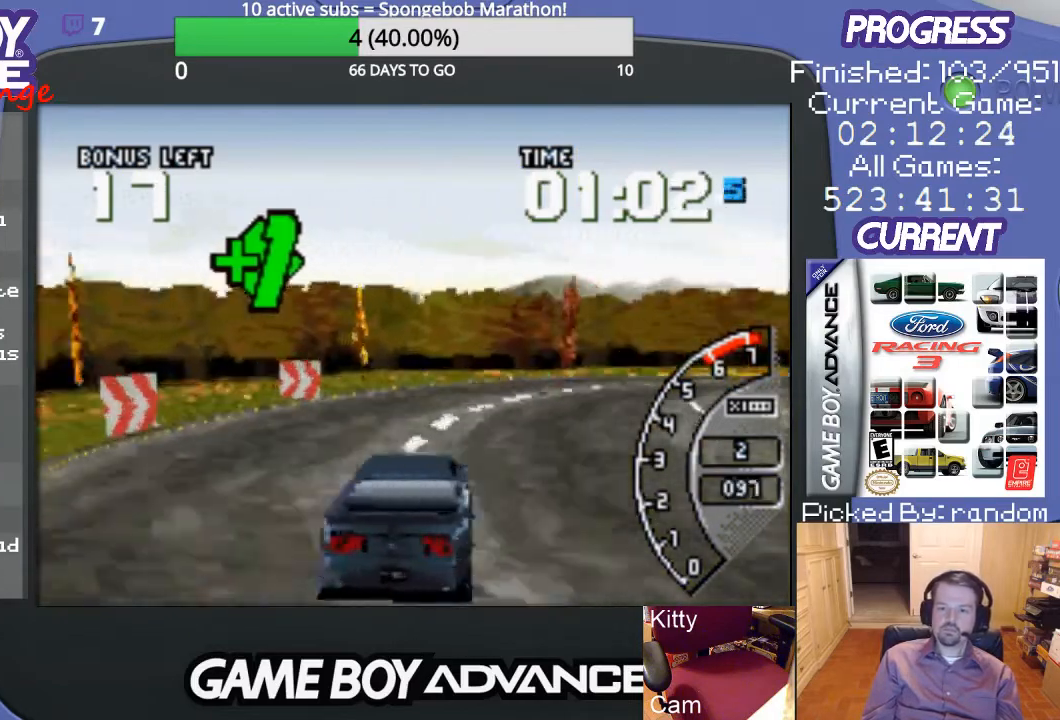
{"buttons": ["A"], "events": [[133, "A", "down"], [167, "DPAD_RIGHT", "up"], [333, "DPAD_RIGHT", "down"], [433, "DPAD_RIGHT", "up"]]}
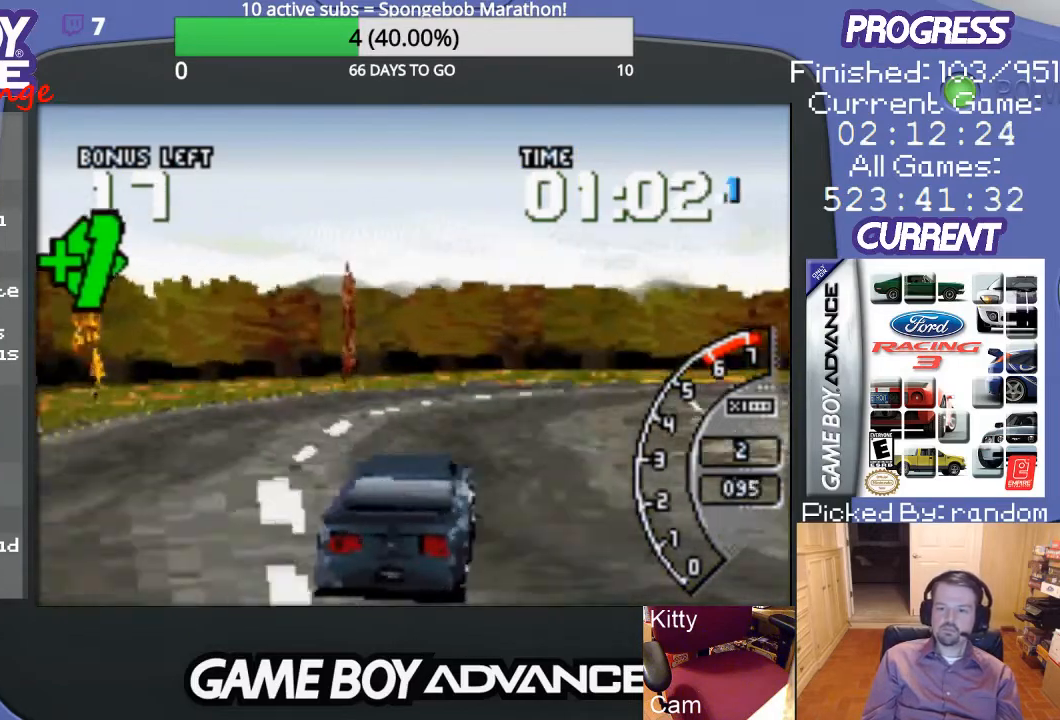
{"buttons": ["DPAD_RIGHT"], "events": [[67, "DPAD_RIGHT", "down"], [333, "A", "up"]]}
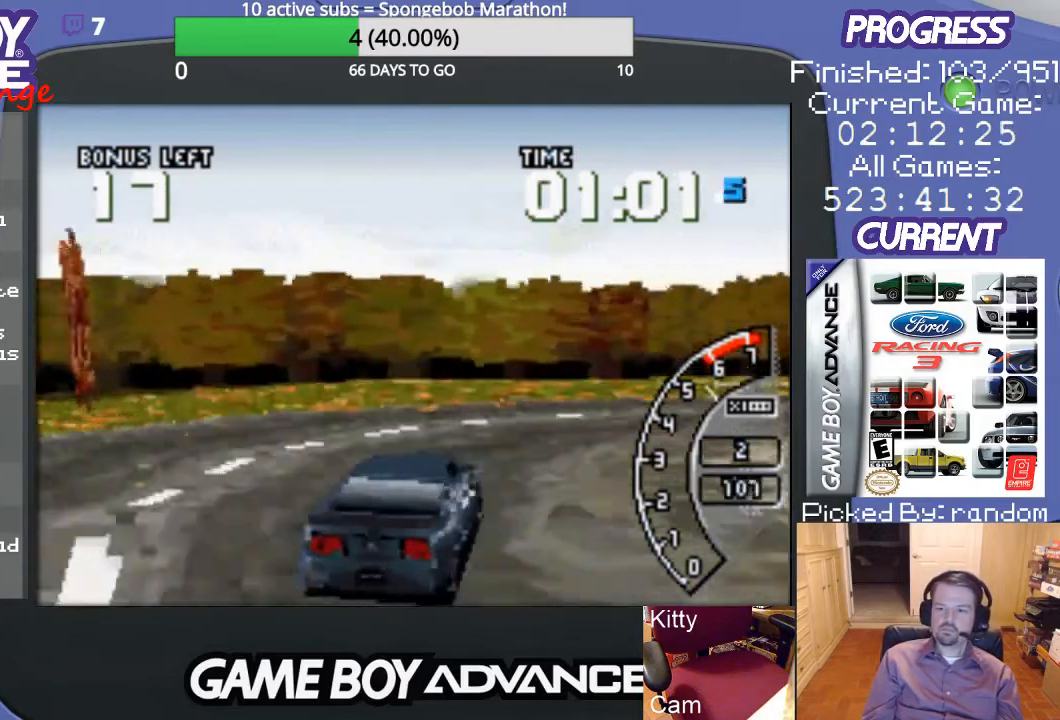
{"buttons": ["DPAD_RIGHT"], "events": [[133, "A", "down"], [233, "A", "up"]]}
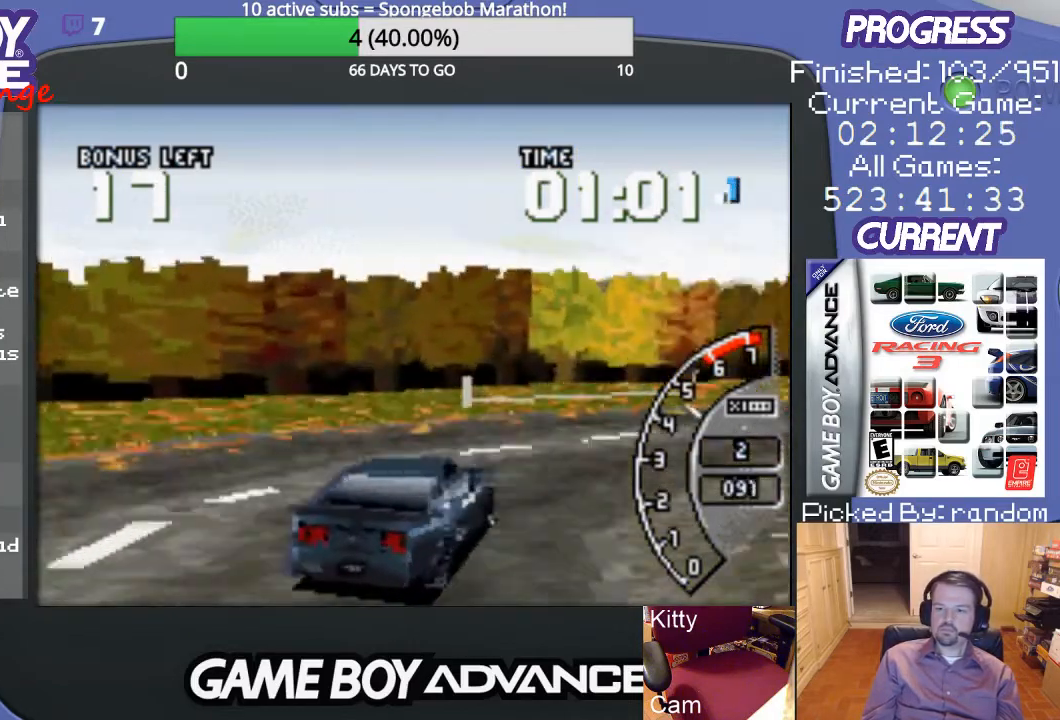
{"buttons": ["DPAD_RIGHT"], "events": []}
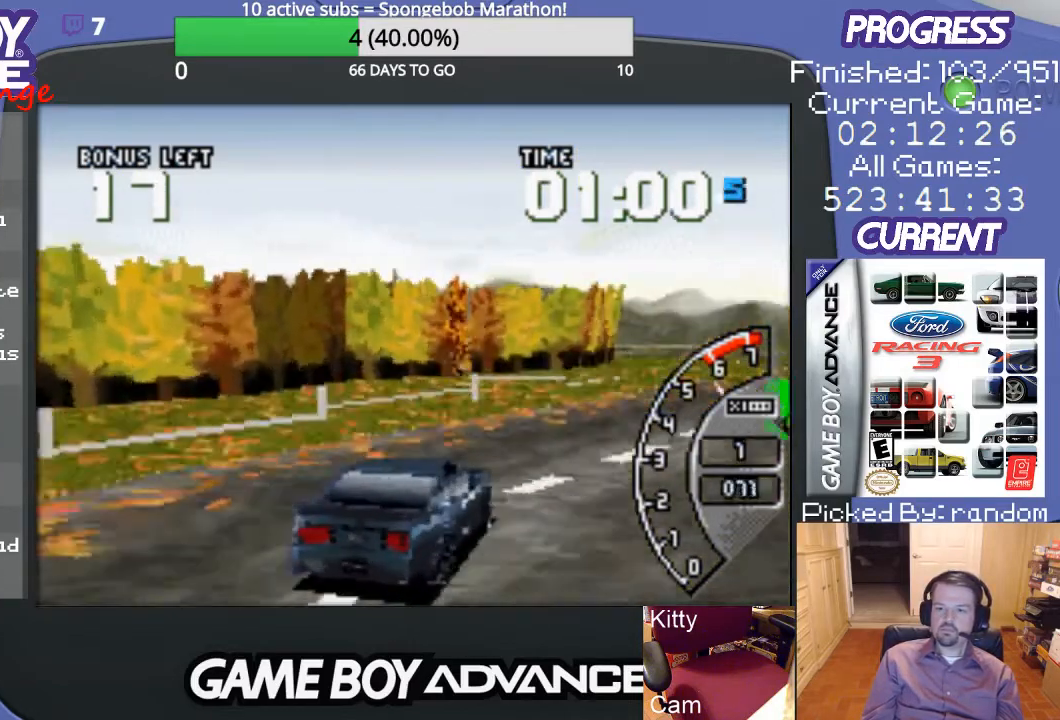
{"buttons": ["DPAD_RIGHT"], "events": [[100, "A", "down"], [133, "DPAD_RIGHT", "up"], [367, "DPAD_RIGHT", "down"], [467, "A", "up"]]}
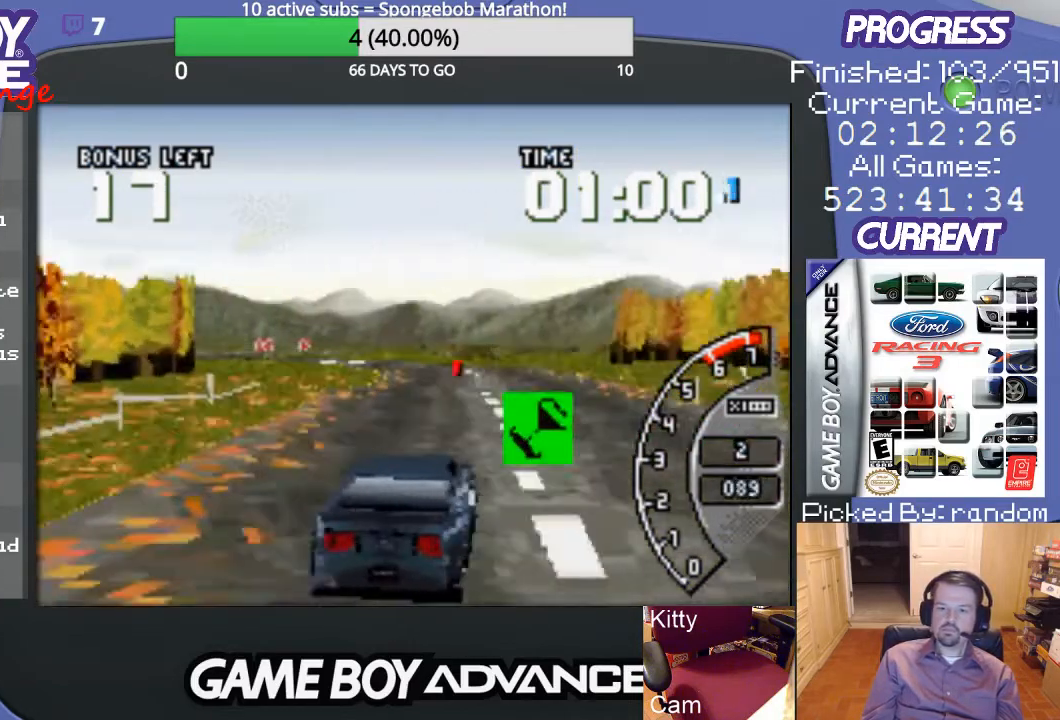
{"buttons": ["A", "DPAD_LEFT"], "events": [[133, "DPAD_RIGHT", "up"], [200, "A", "down"], [300, "DPAD_LEFT", "down"]]}
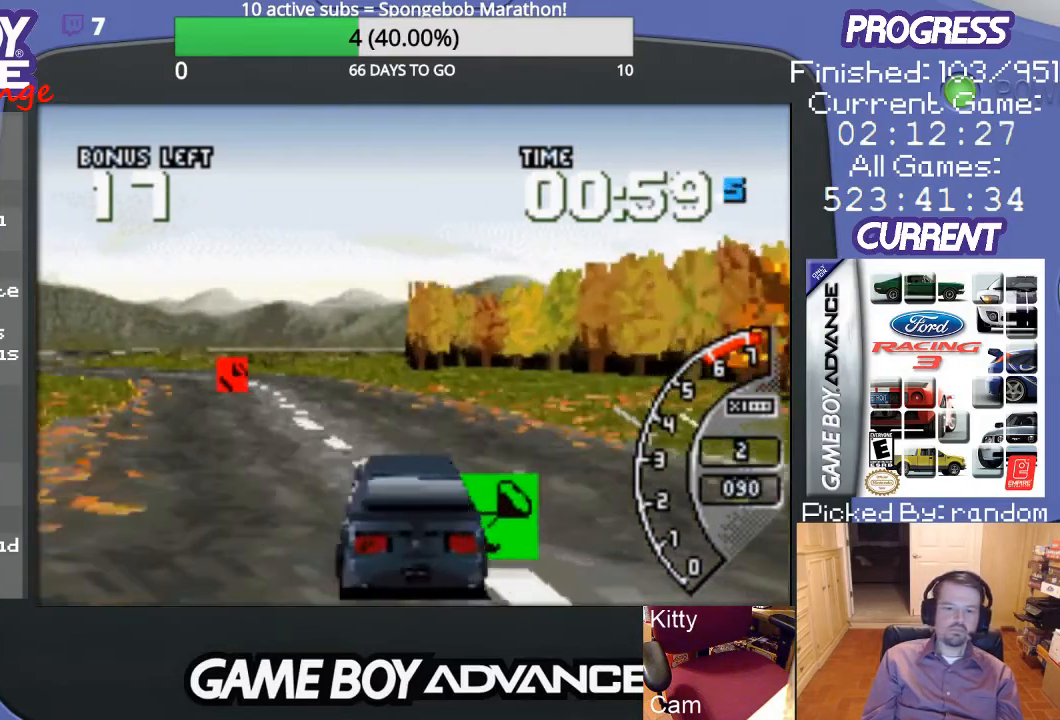
{"buttons": ["A"], "events": [[67, "DPAD_LEFT", "up"]]}
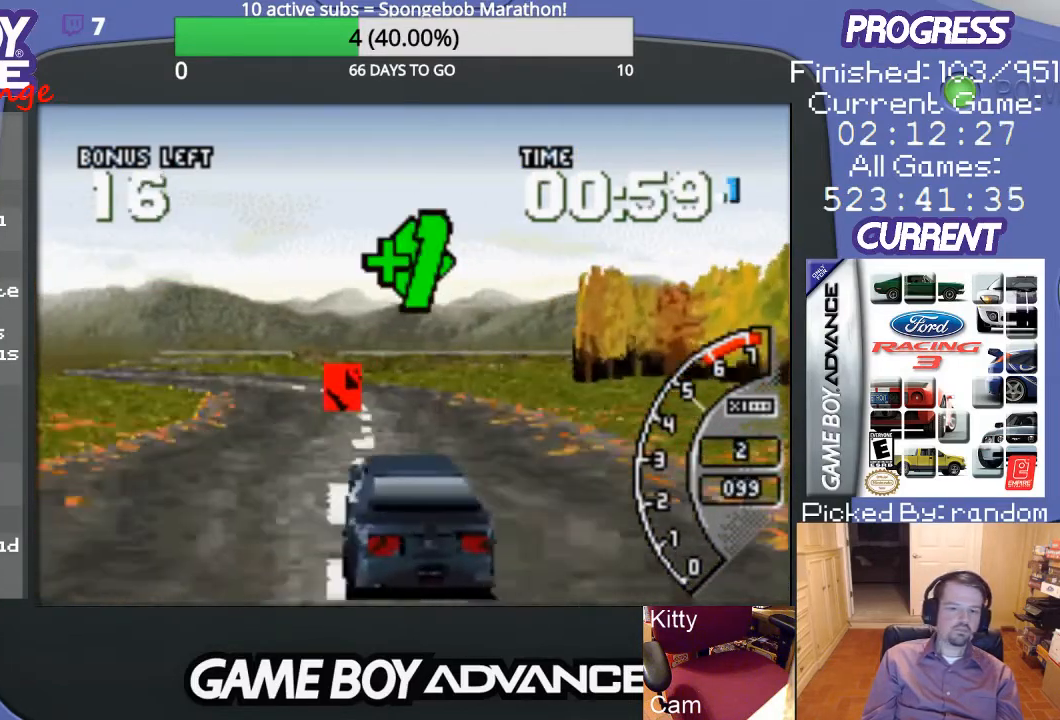
{"buttons": [], "events": [[133, "DPAD_RIGHT", "down"], [167, "DPAD_UP", "down"], [267, "A", "up"], [367, "DPAD_UP", "up"], [467, "DPAD_RIGHT", "up"]]}
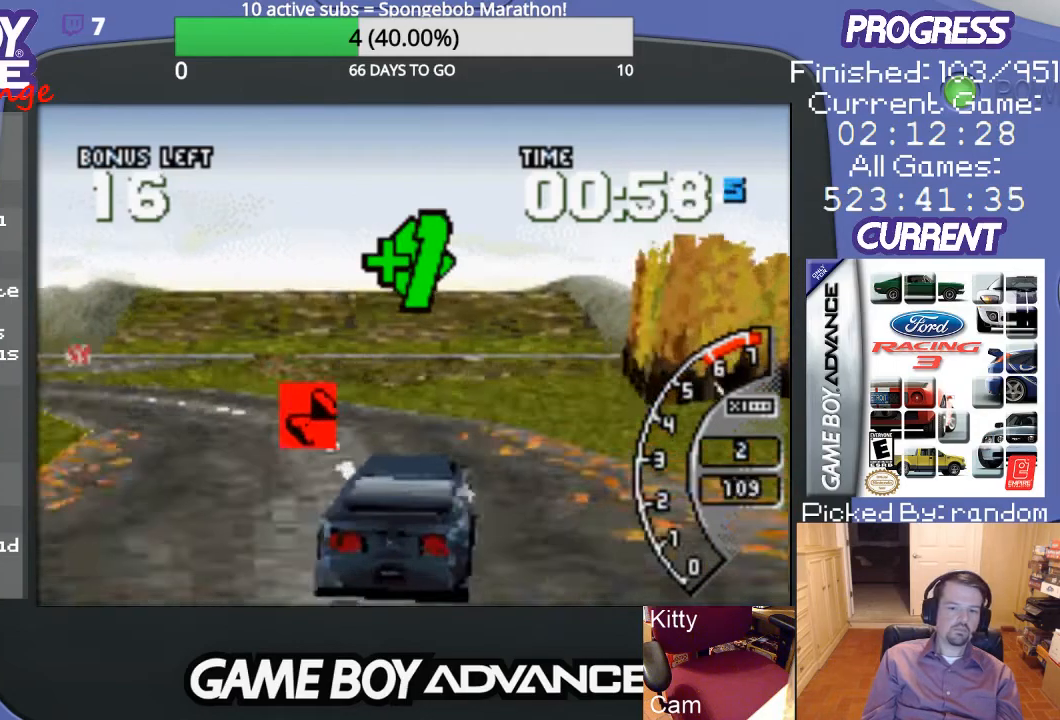
{"buttons": ["DPAD_LEFT"], "events": [[100, "DPAD_LEFT", "down"]]}